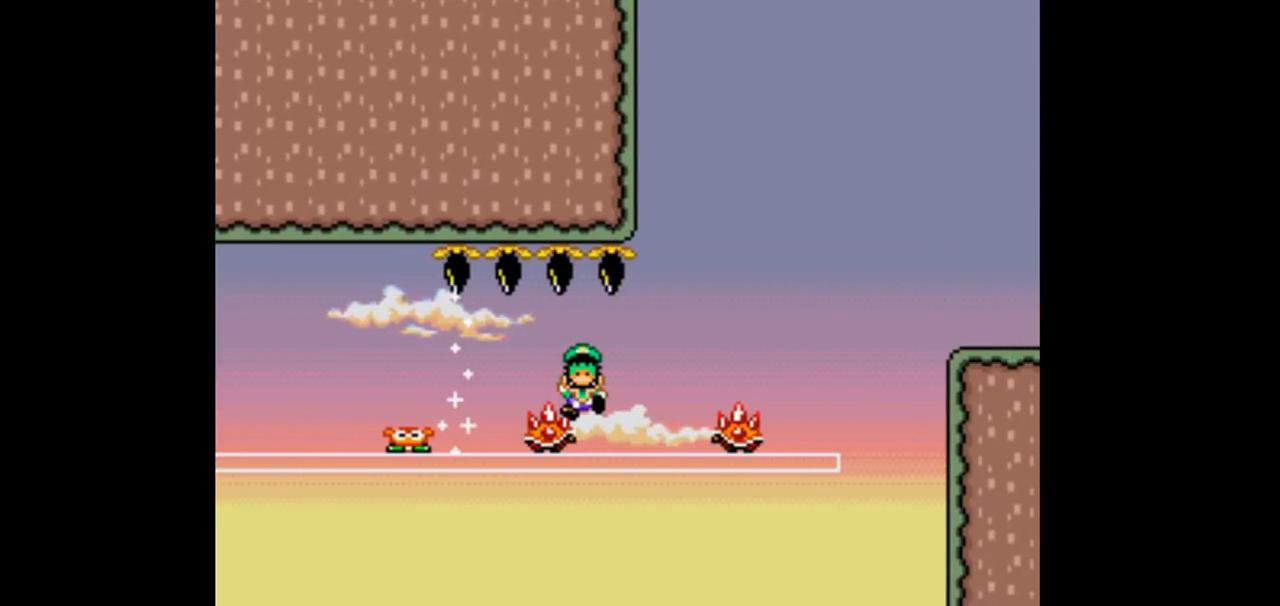
Gameplay with a controller (Nintendo layout); each line is a JSON object with the inputs held at the frame after it. "events" lists button and stick changes between this image and that frame as [ms after this image, input, new state], when the widget could be followed in between. Not read: DPAD_DOWN DPAD_UP L3 R1 R3.
{"buttons": ["Y", "DPAD_RIGHT"], "events": []}
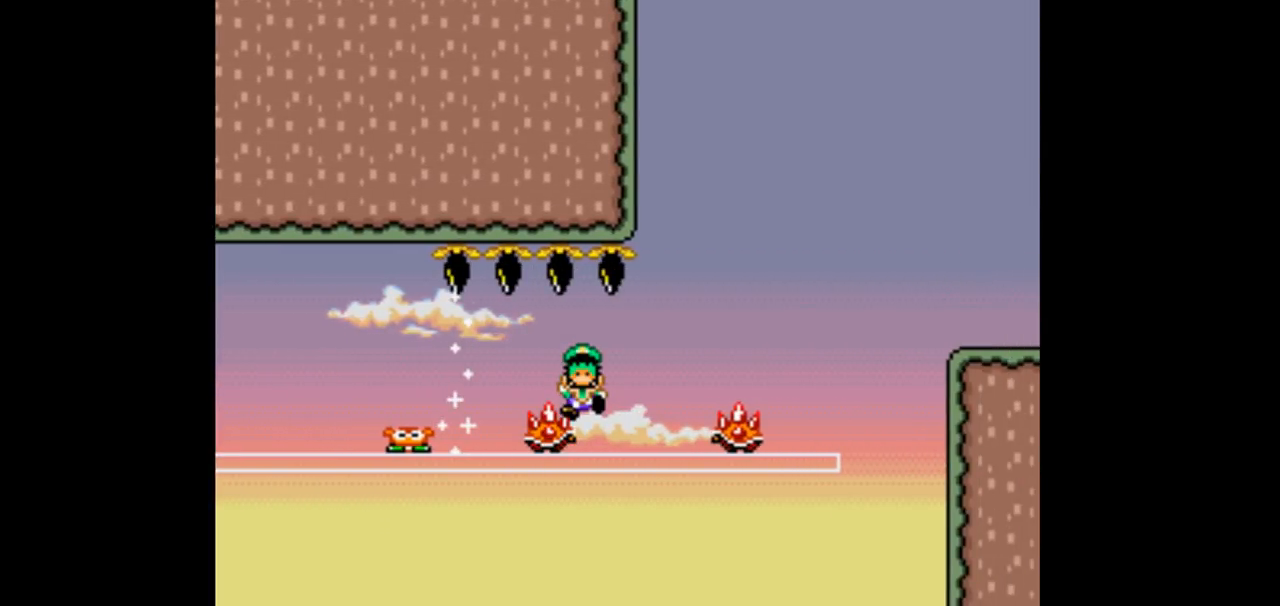
{"buttons": ["Y", "DPAD_RIGHT"], "events": []}
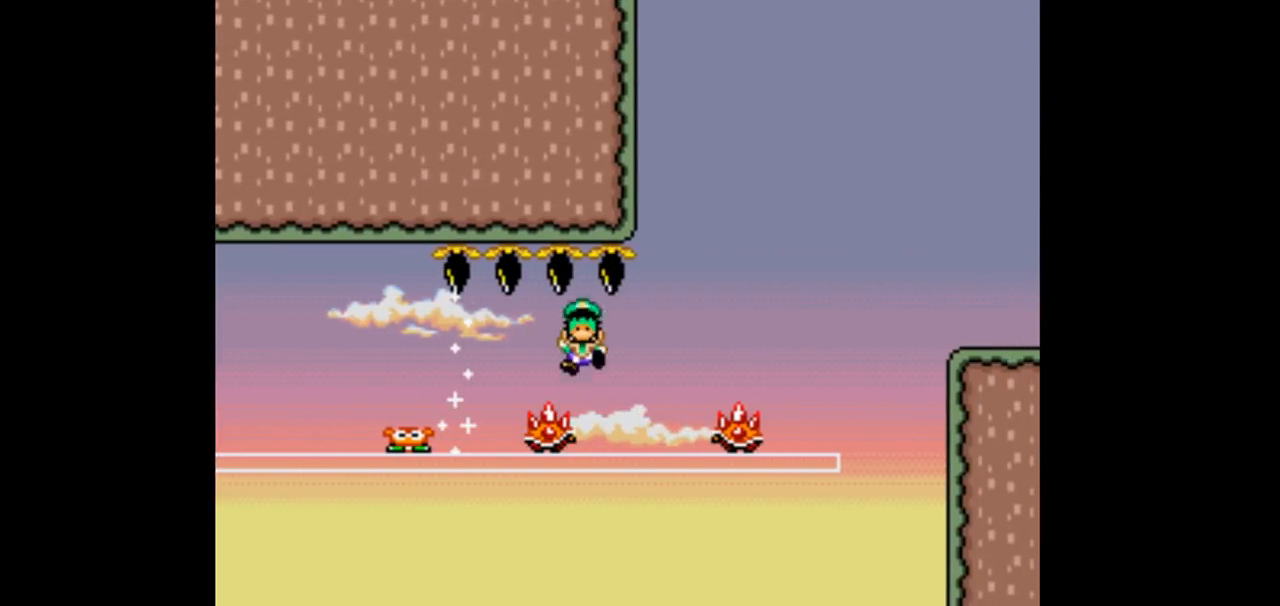
{"buttons": ["Y", "DPAD_RIGHT"], "events": []}
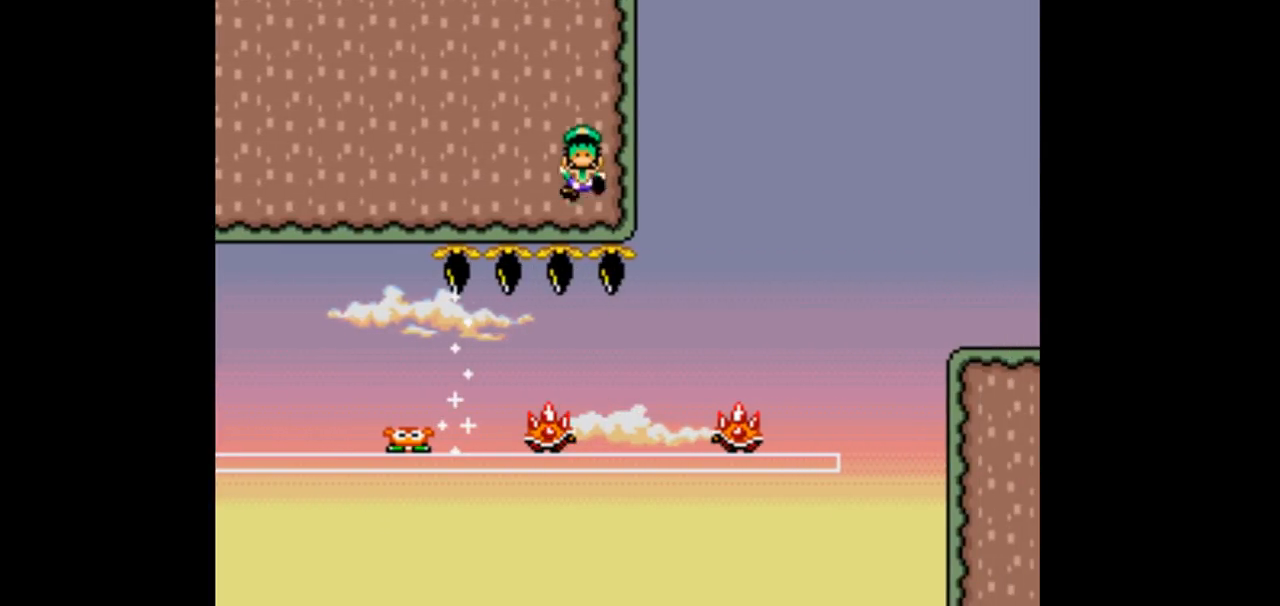
{"buttons": ["B", "Y", "DPAD_RIGHT"], "events": [[33, "B", "down"], [167, "B", "up"], [267, "B", "down"]]}
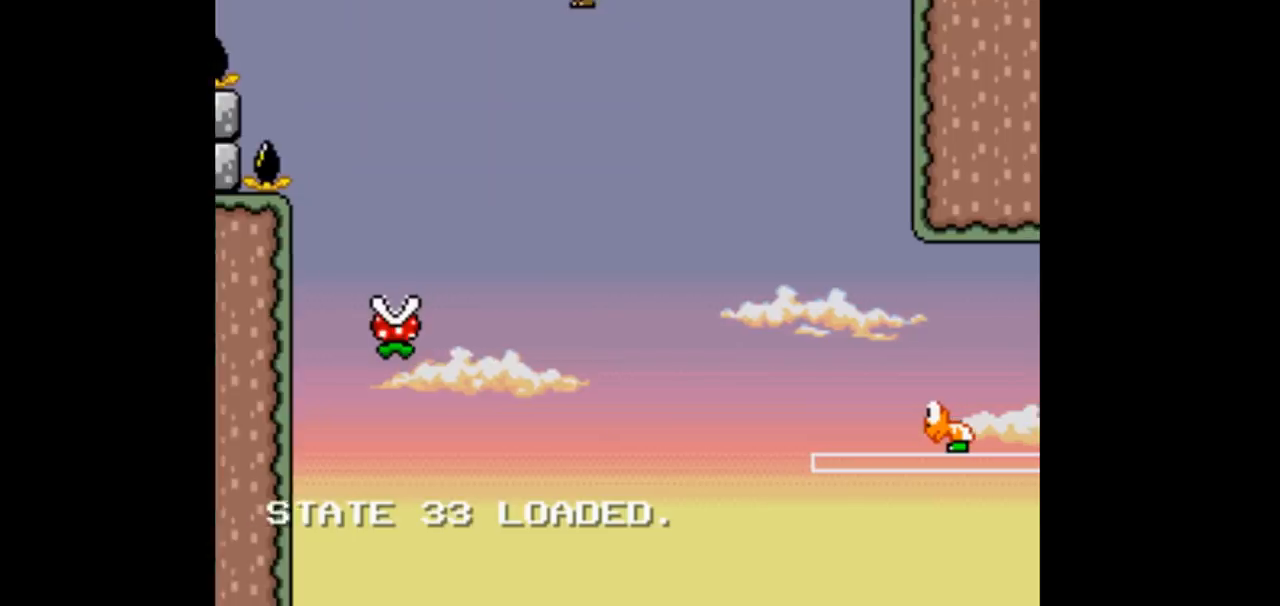
{"buttons": ["B", "Y", "DPAD_RIGHT"], "events": []}
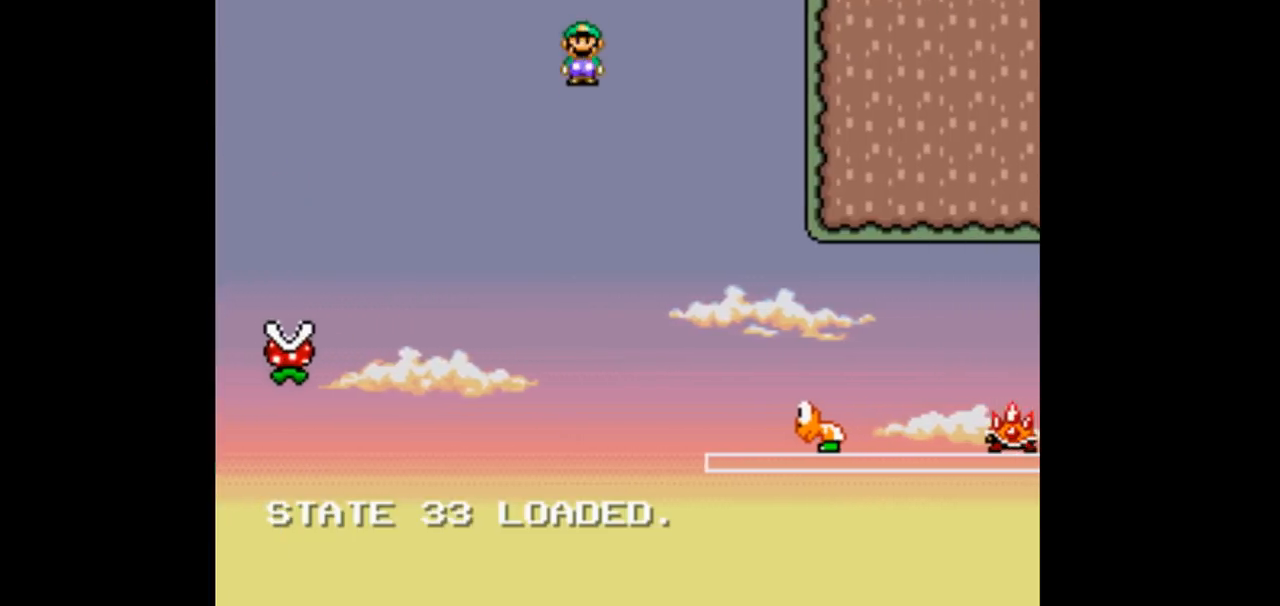
{"buttons": ["B", "Y", "DPAD_RIGHT"], "events": []}